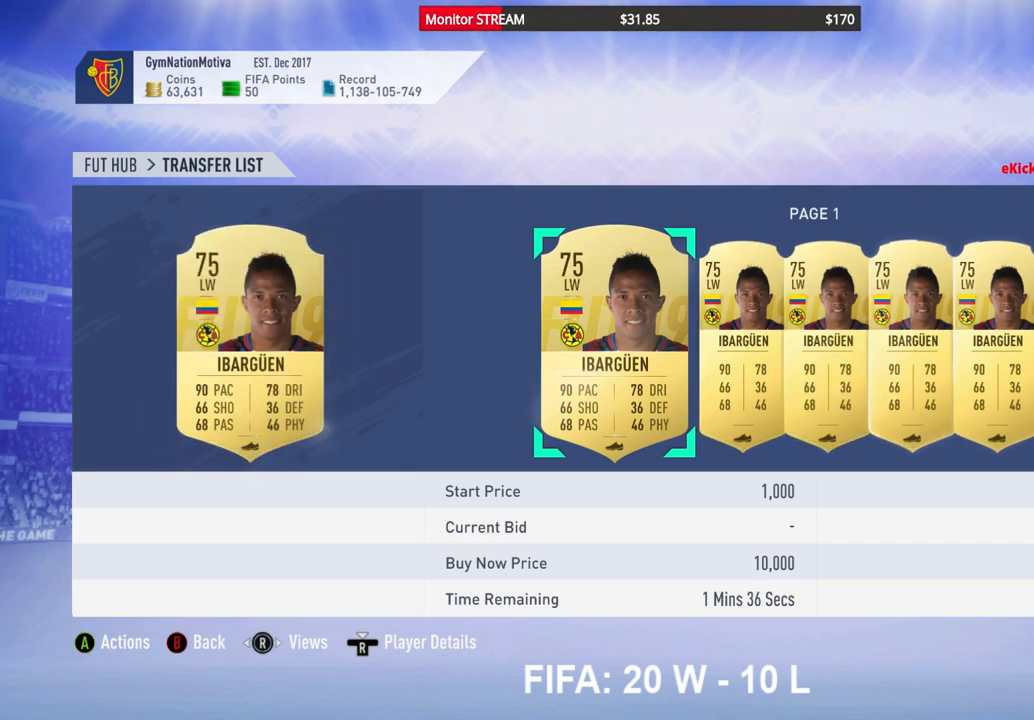
Gameplay with a controller (Xbox layout); each line is a JSON object with the inputs held at the frame after it. "events" lists button and stick changes between this image and that frame as [ms after this image, input, new state], when the widget could be followed in between. Not read: L3 R3 Y.
{"buttons": [], "left_stick": "center", "right_stick": "center", "events": [[183, "DPAD_RIGHT", "down"], [283, "DPAD_RIGHT", "up"], [350, "DPAD_RIGHT", "down"], [433, "DPAD_RIGHT", "up"]]}
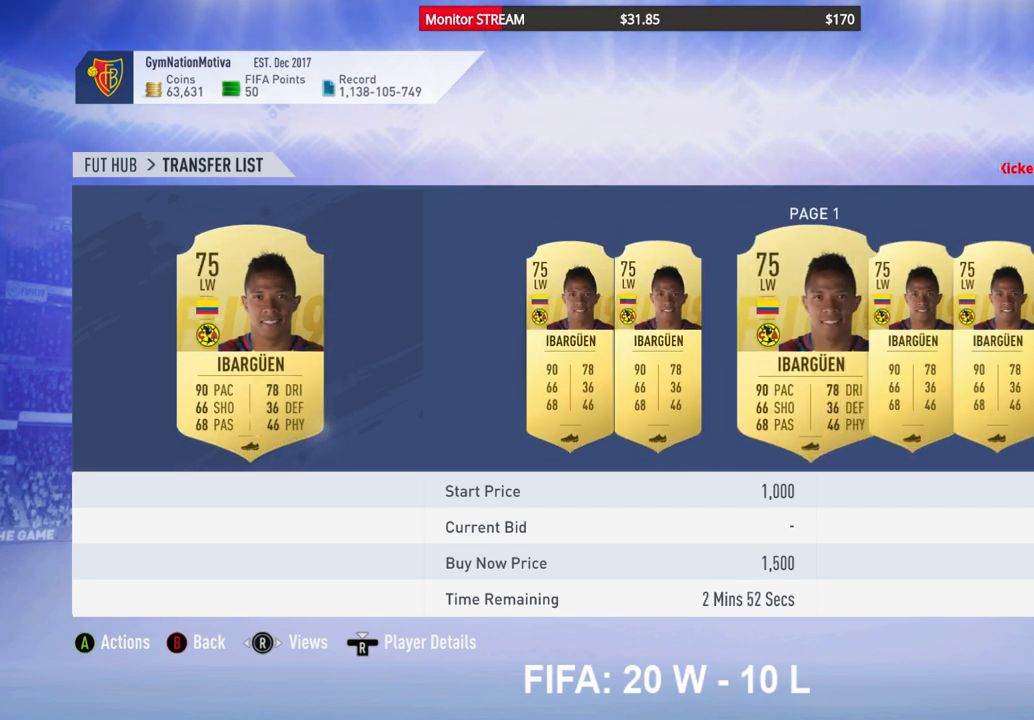
{"buttons": ["DPAD_RIGHT"], "left_stick": "center", "right_stick": "center", "events": [[17, "DPAD_RIGHT", "down"], [100, "DPAD_RIGHT", "up"], [167, "DPAD_RIGHT", "down"], [267, "DPAD_RIGHT", "up"], [350, "DPAD_RIGHT", "down"], [433, "DPAD_RIGHT", "up"], [500, "DPAD_RIGHT", "down"]]}
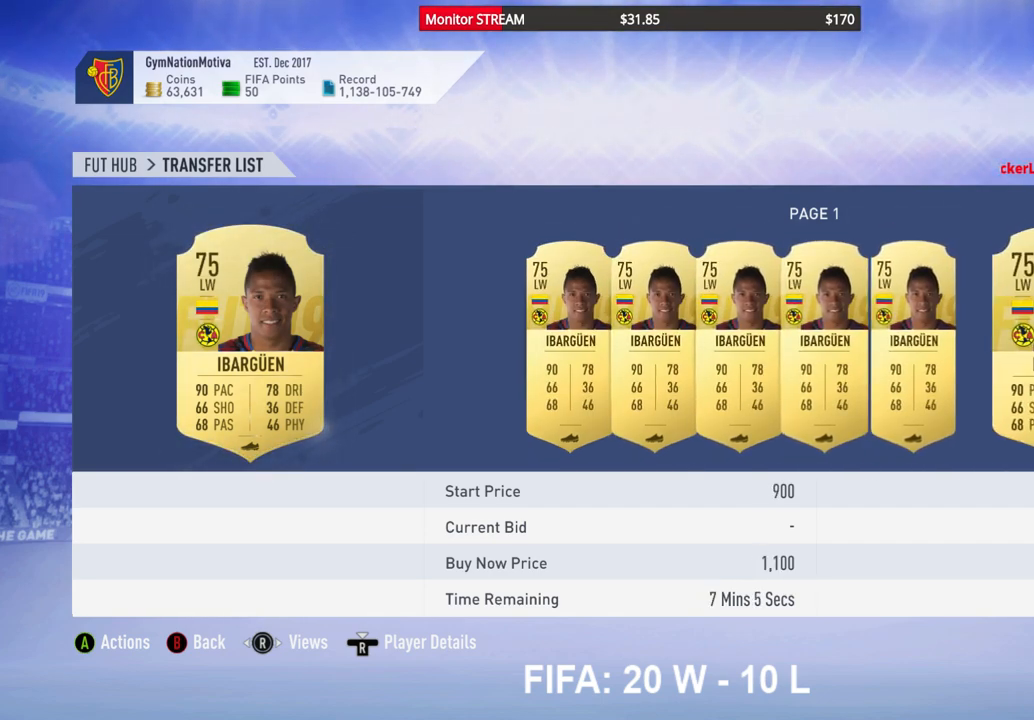
{"buttons": [], "left_stick": "center", "right_stick": "center", "events": [[100, "DPAD_RIGHT", "up"], [167, "DPAD_RIGHT", "down"], [250, "DPAD_RIGHT", "up"], [333, "DPAD_RIGHT", "down"], [450, "DPAD_RIGHT", "up"]]}
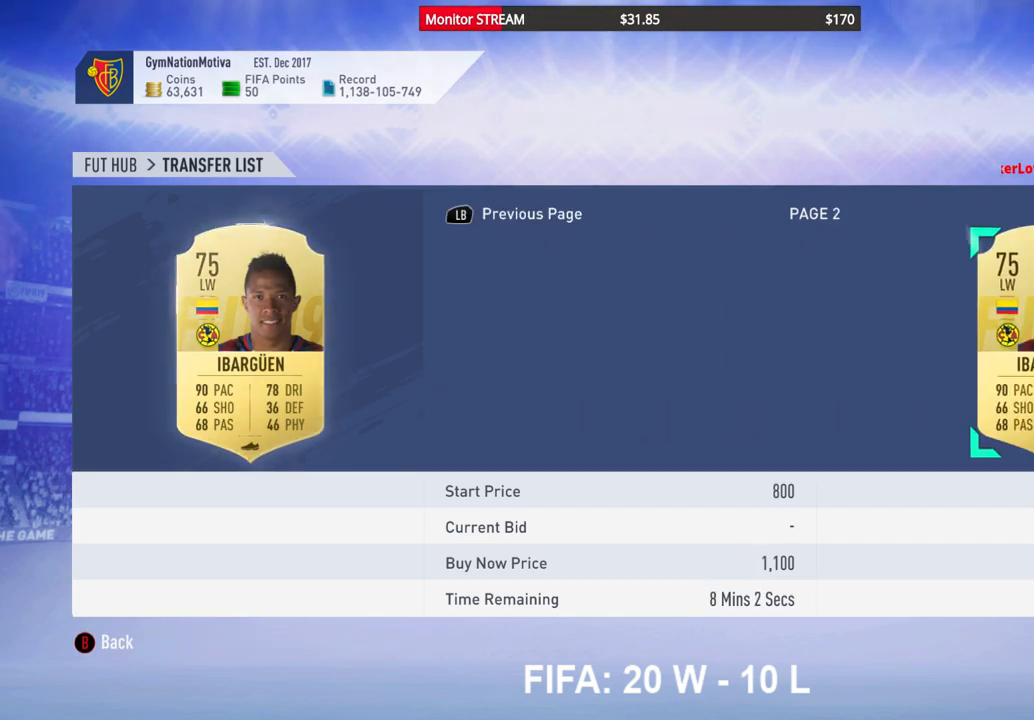
{"buttons": ["DPAD_RIGHT"], "left_stick": "center", "right_stick": "center", "events": [[17, "DPAD_RIGHT", "down"], [133, "DPAD_RIGHT", "up"], [183, "DPAD_RIGHT", "down"], [433, "DPAD_RIGHT", "up"], [483, "DPAD_RIGHT", "down"]]}
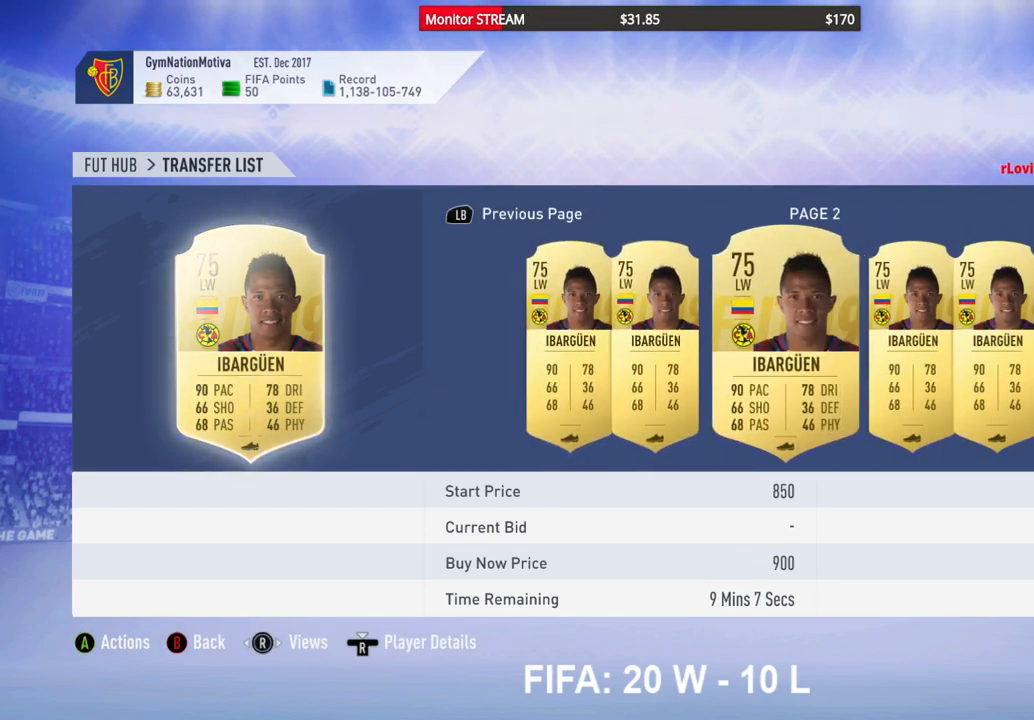
{"buttons": [], "left_stick": "center", "right_stick": "center", "events": [[83, "DPAD_RIGHT", "up"], [133, "B", "down"], [217, "B", "up"], [383, "DPAD_UP", "down"], [467, "DPAD_UP", "up"]]}
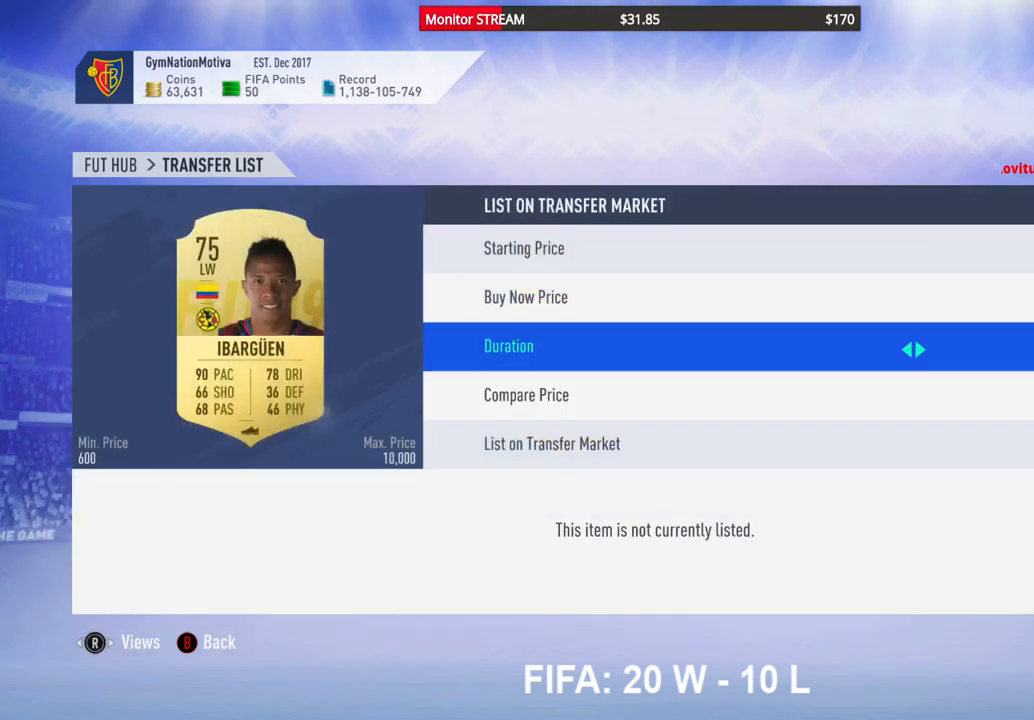
{"buttons": ["A"], "left_stick": "center", "right_stick": "center", "events": [[67, "DPAD_UP", "down"], [150, "DPAD_UP", "up"], [250, "DPAD_UP", "down"], [267, "DPAD_UP", "up"], [400, "A", "down"]]}
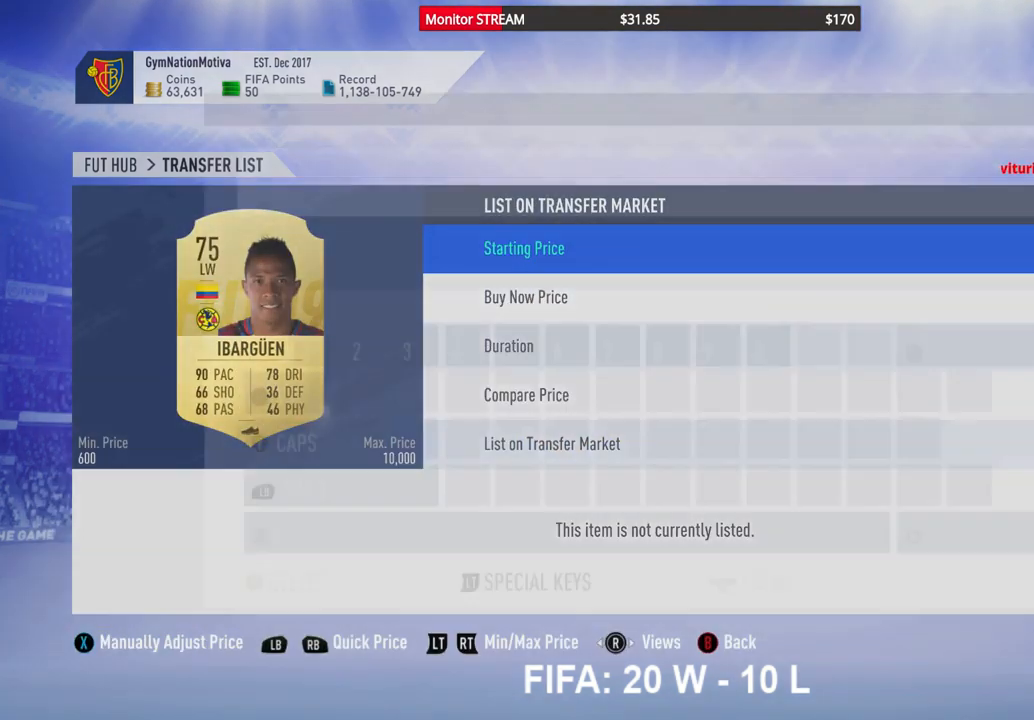
{"buttons": [], "left_stick": "center", "right_stick": "center", "events": [[50, "A", "up"], [317, "B", "down"], [400, "B", "up"]]}
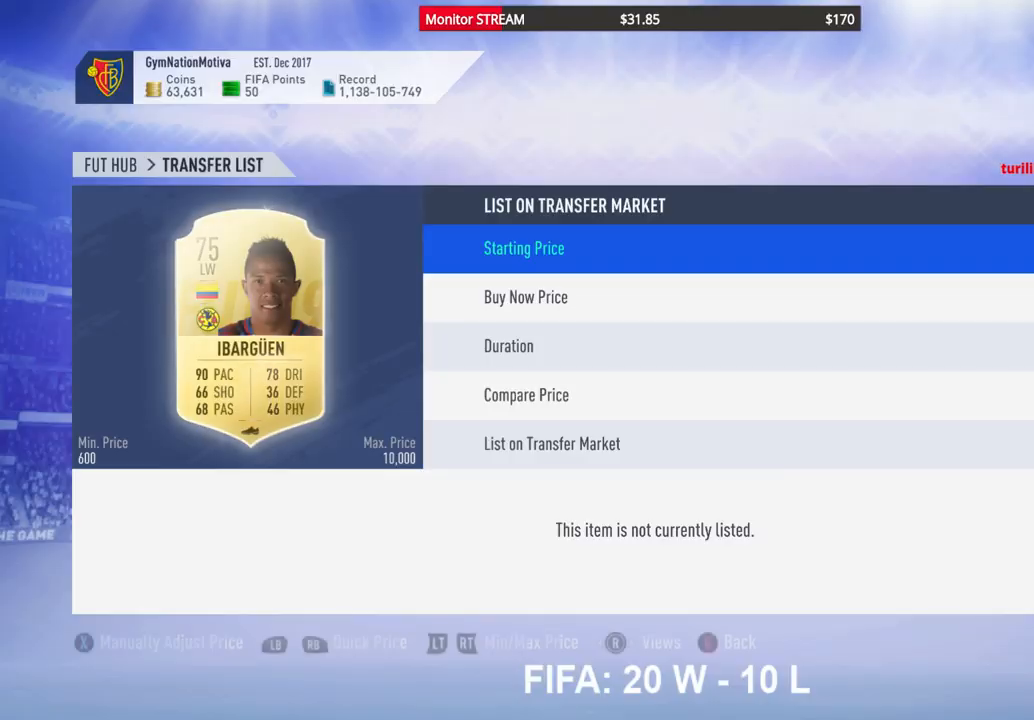
{"buttons": [], "left_stick": "center", "right_stick": "center", "events": [[117, "DPAD_DOWN", "down"], [217, "DPAD_DOWN", "up"], [283, "A", "down"], [383, "A", "up"]]}
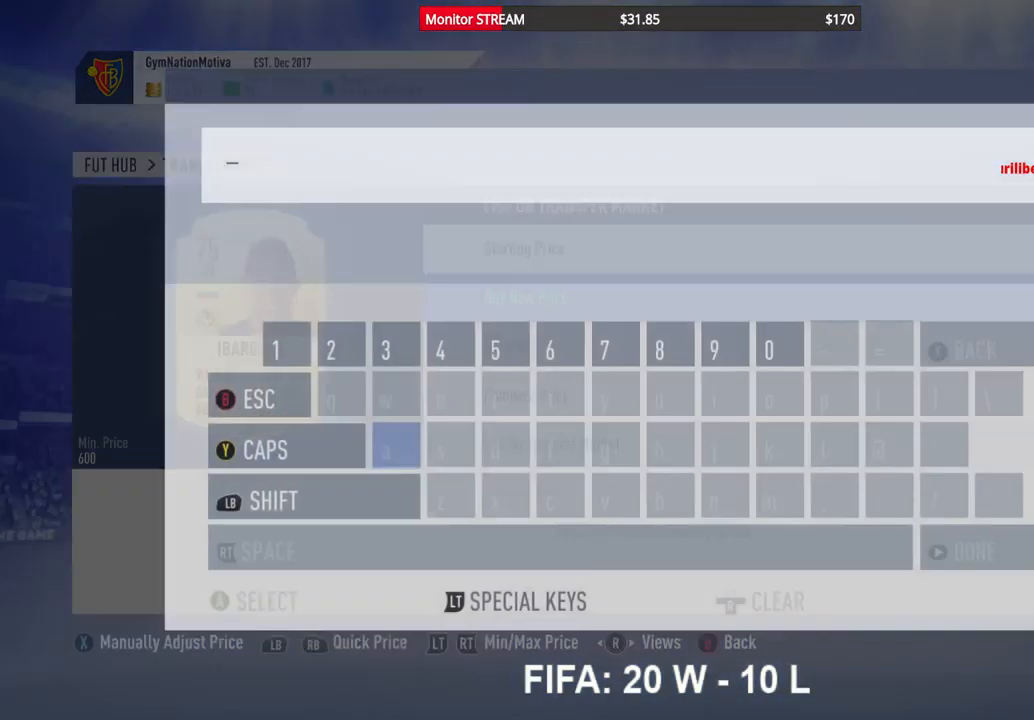
{"buttons": [], "left_stick": "center", "right_stick": "center", "events": []}
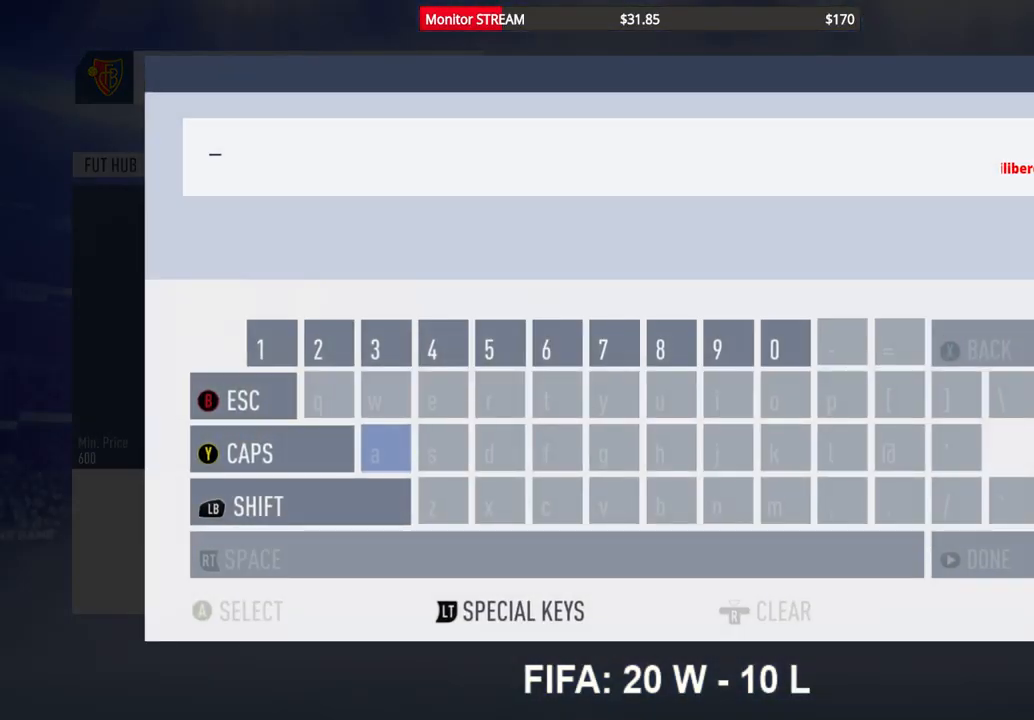
{"buttons": [], "left_stick": "center", "right_stick": "center", "events": []}
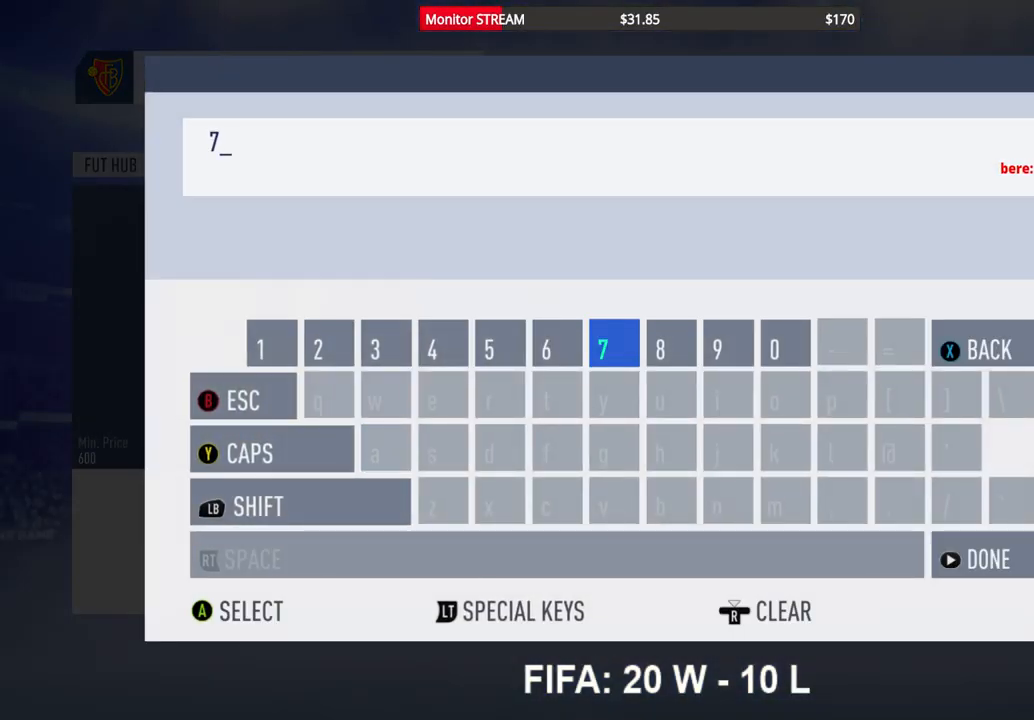
{"buttons": [], "left_stick": "center", "right_stick": "center", "events": []}
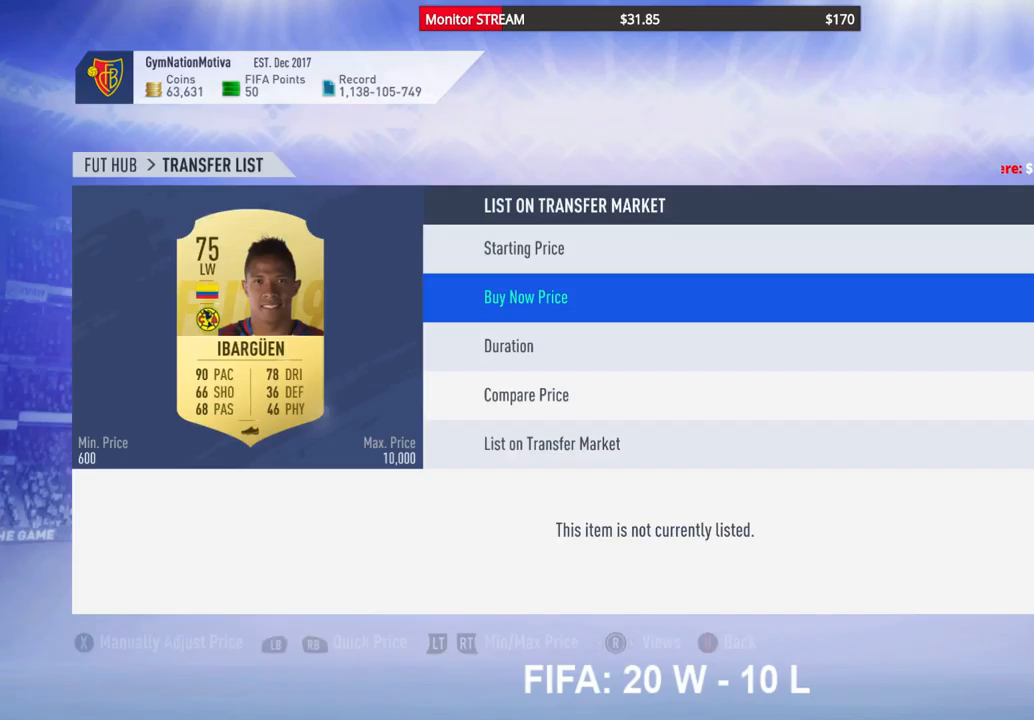
{"buttons": ["DPAD_DOWN"], "left_stick": "center", "right_stick": "center", "events": [[83, "DPAD_DOWN", "down"], [183, "DPAD_DOWN", "up"], [267, "DPAD_DOWN", "down"], [350, "DPAD_DOWN", "up"], [417, "DPAD_DOWN", "down"]]}
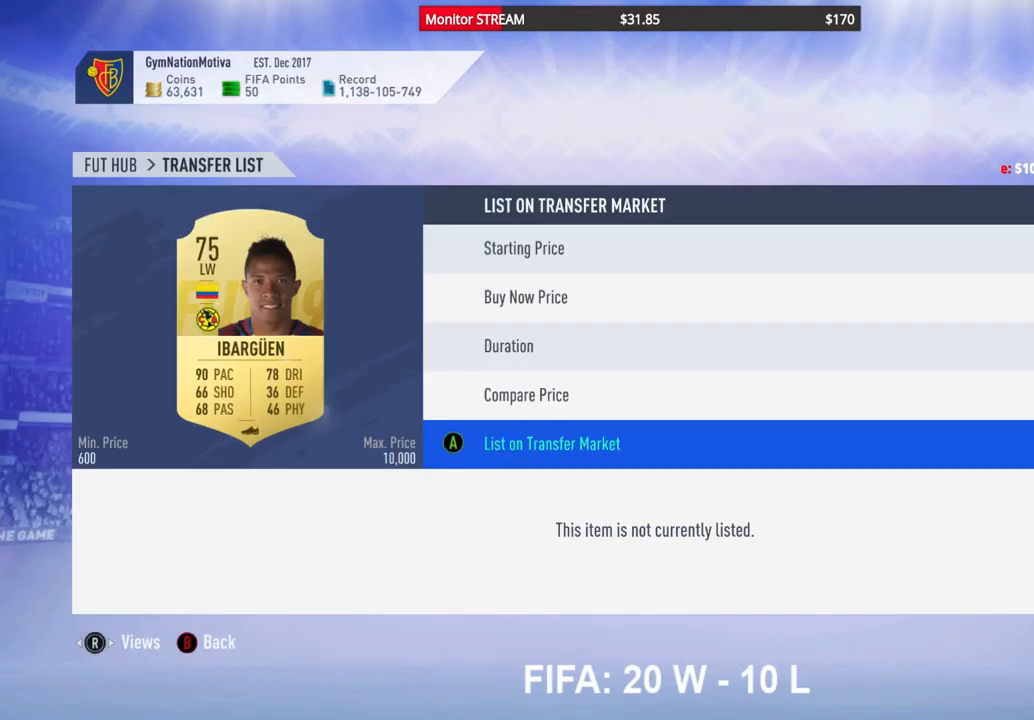
{"buttons": [], "left_stick": "center", "right_stick": "center", "events": [[17, "DPAD_DOWN", "up"], [367, "A", "down"], [450, "A", "up"]]}
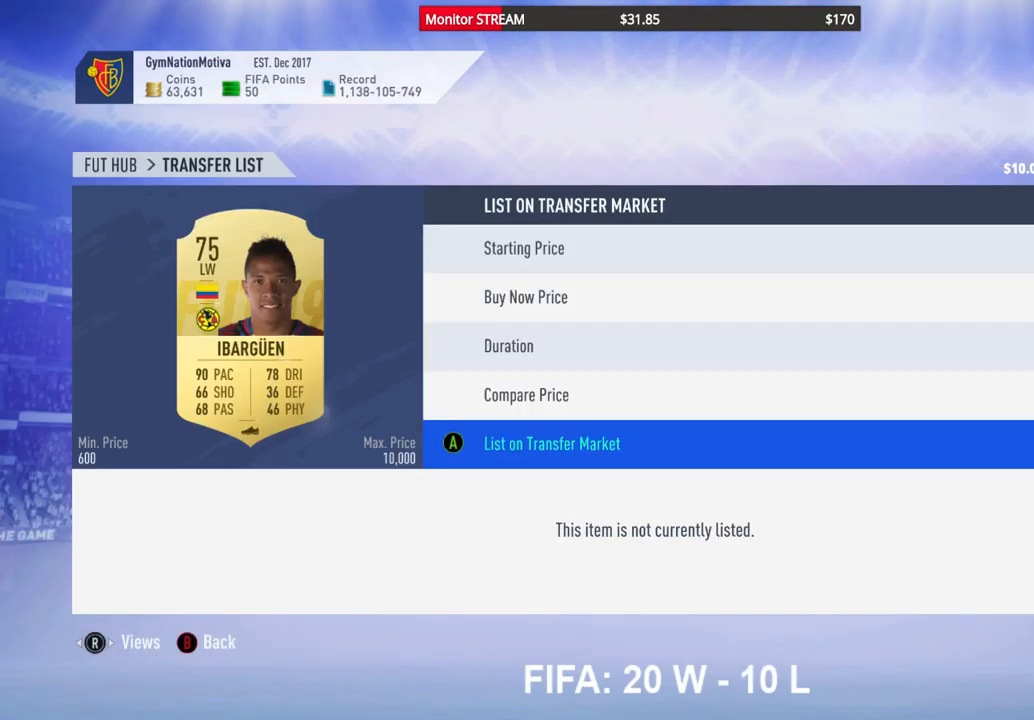
{"buttons": [], "left_stick": "center", "right_stick": "center", "events": [[33, "A", "down"], [83, "A", "up"], [183, "A", "down"], [267, "A", "up"]]}
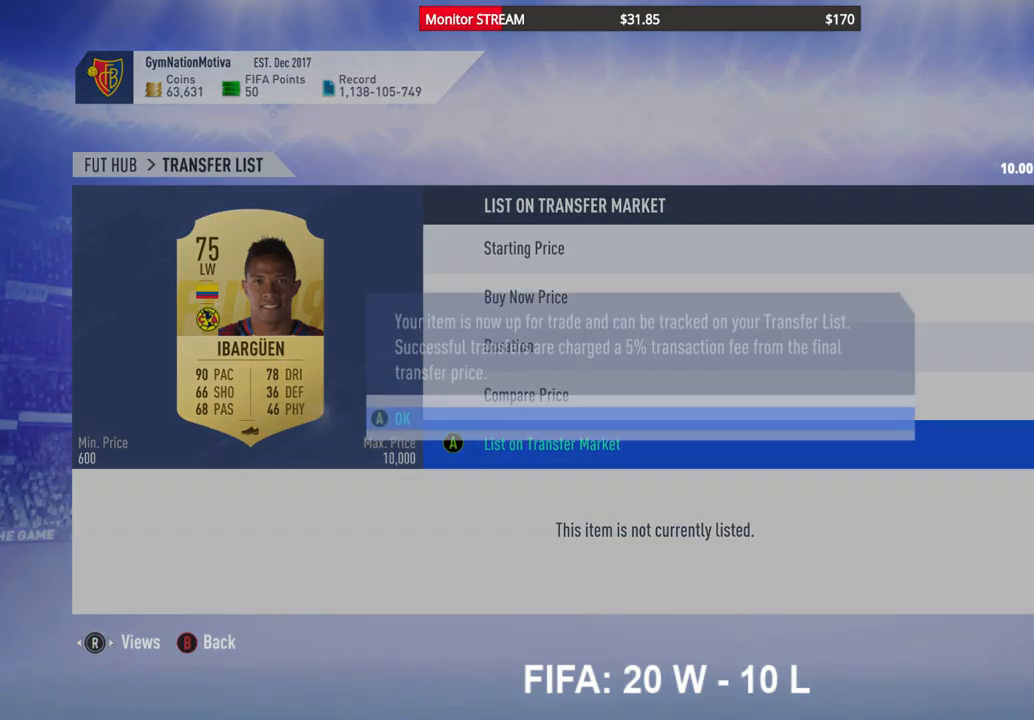
{"buttons": [], "left_stick": "center", "right_stick": "center", "events": [[100, "A", "down"], [183, "A", "up"], [250, "A", "down"], [317, "A", "up"]]}
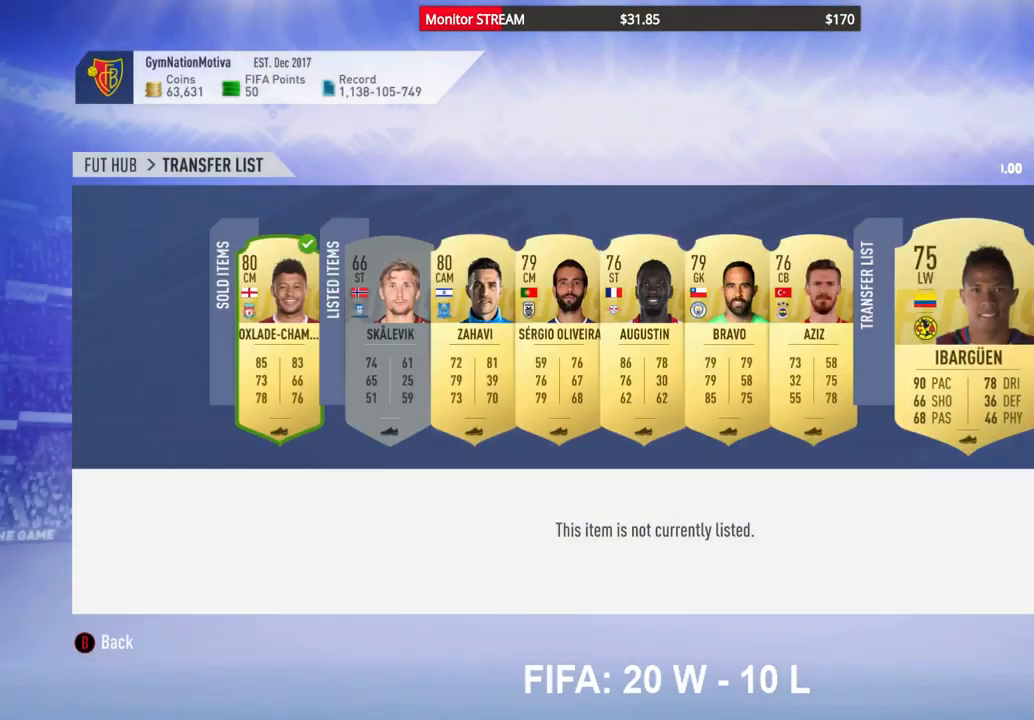
{"buttons": [], "left_stick": "center", "right_stick": "center", "events": []}
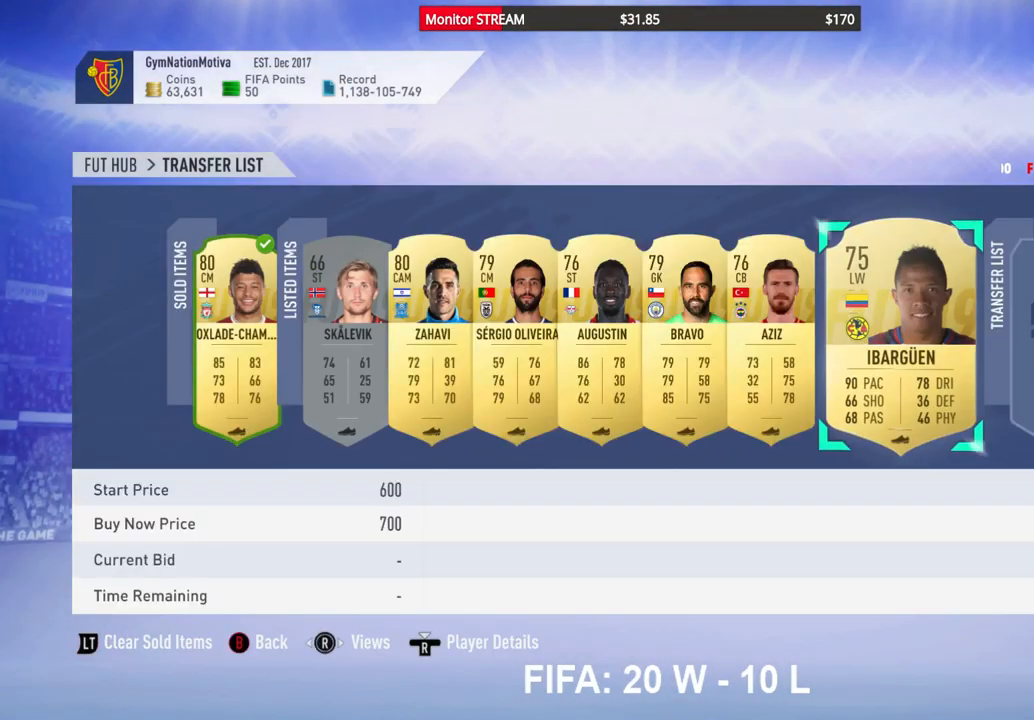
{"buttons": [], "left_stick": "center", "right_stick": "center", "events": []}
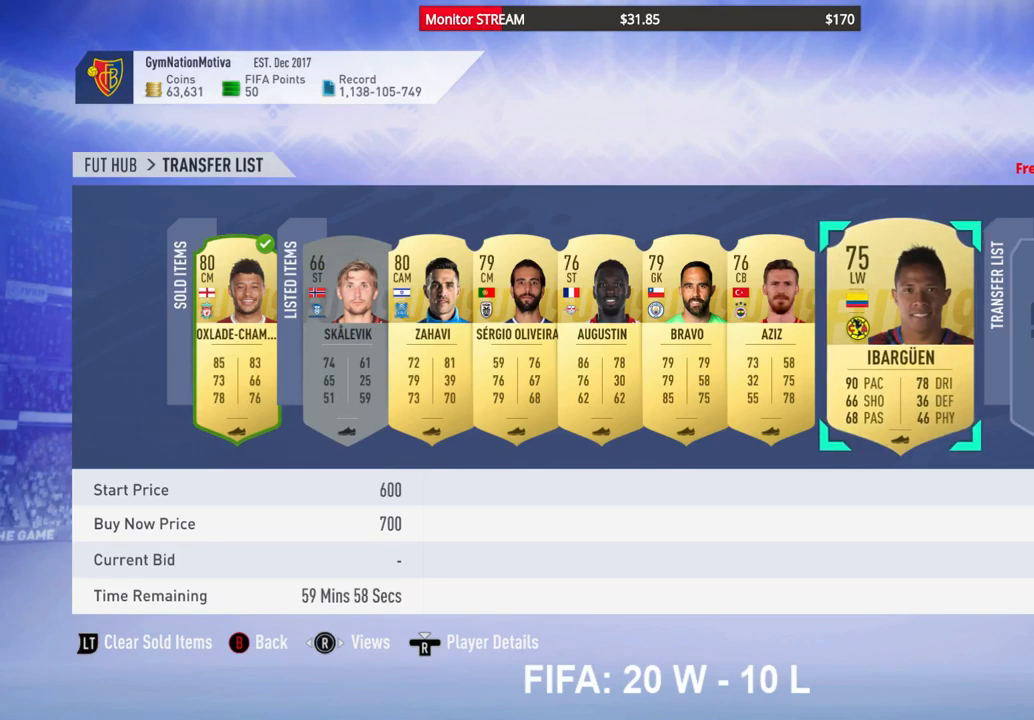
{"buttons": [], "left_stick": "center", "right_stick": "center", "events": []}
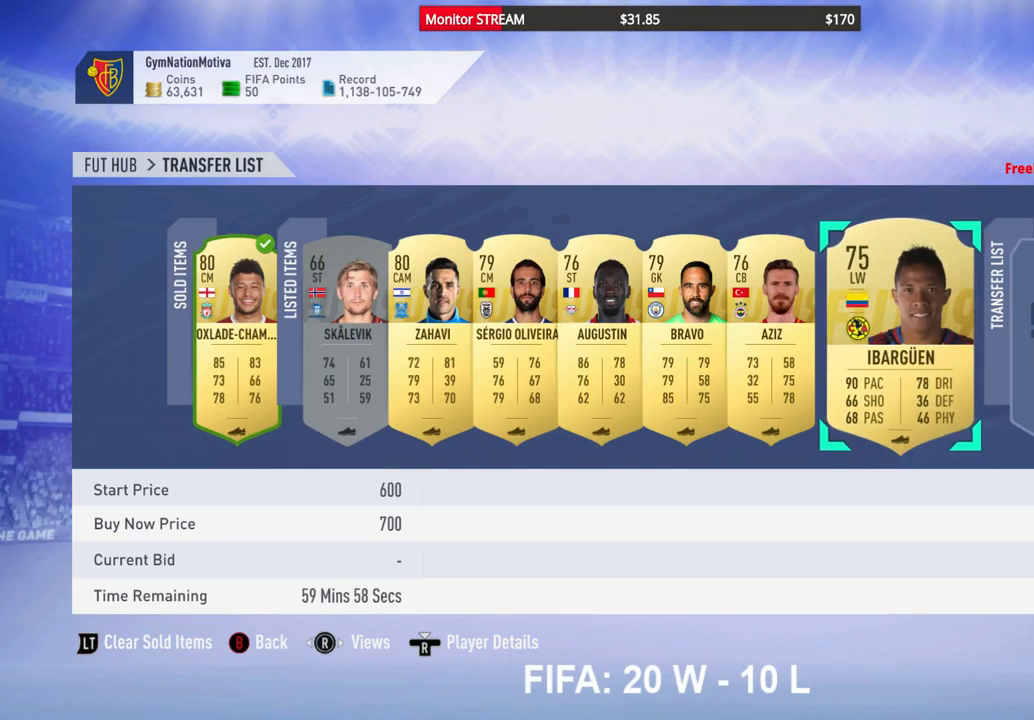
{"buttons": [], "left_stick": "center", "right_stick": "center", "events": []}
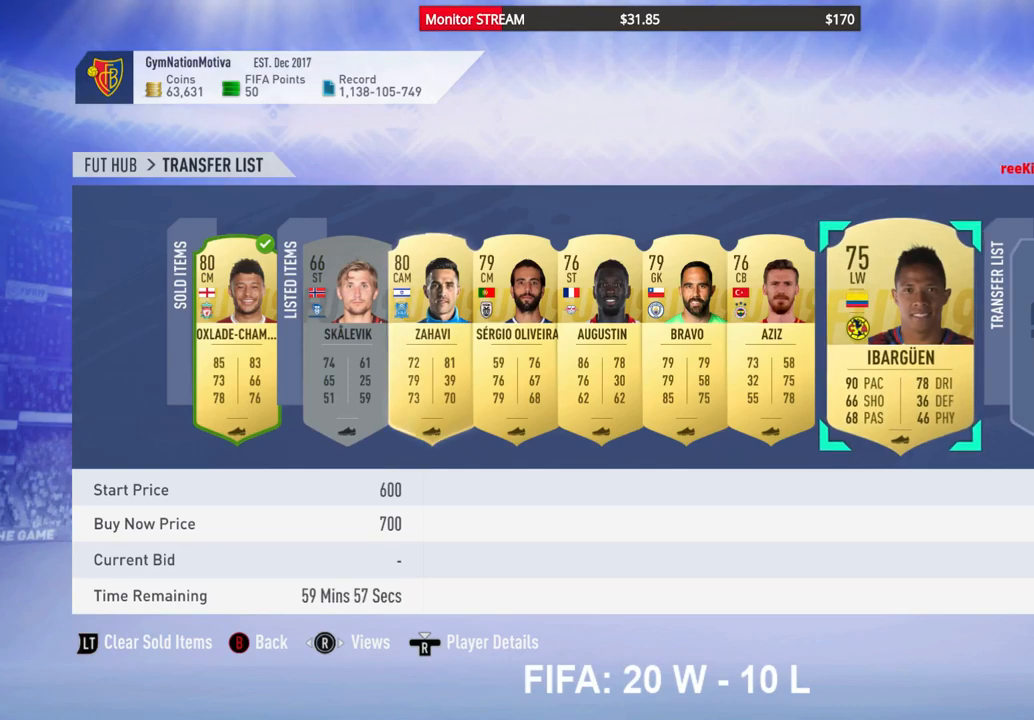
{"buttons": [], "left_stick": "center", "right_stick": "center", "events": []}
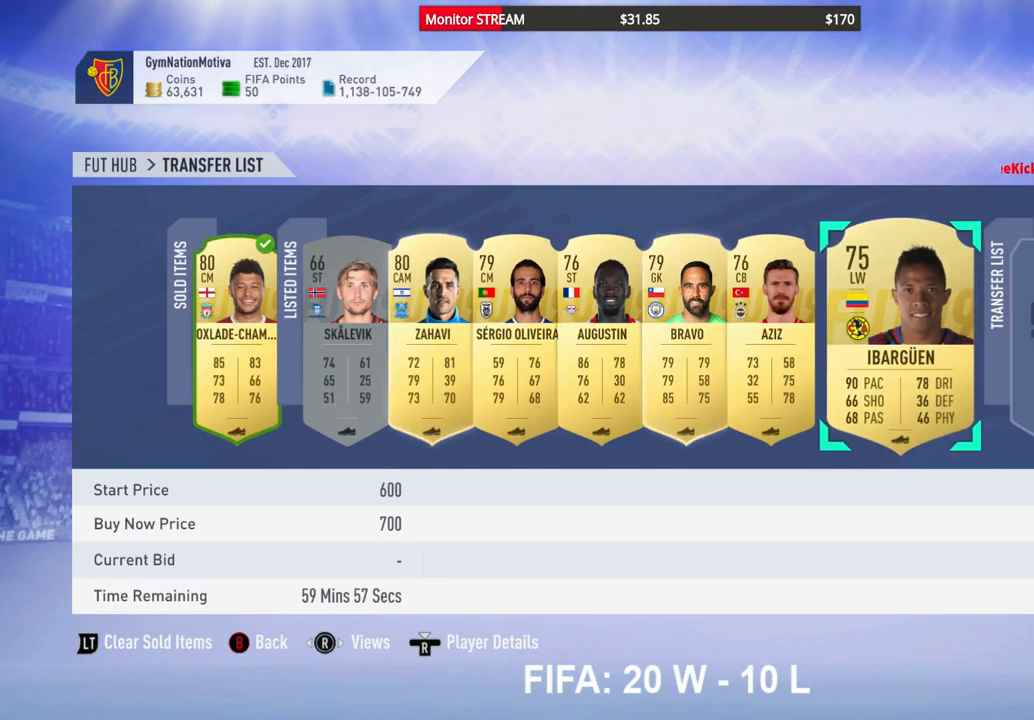
{"buttons": [], "left_stick": "center", "right_stick": "center", "events": []}
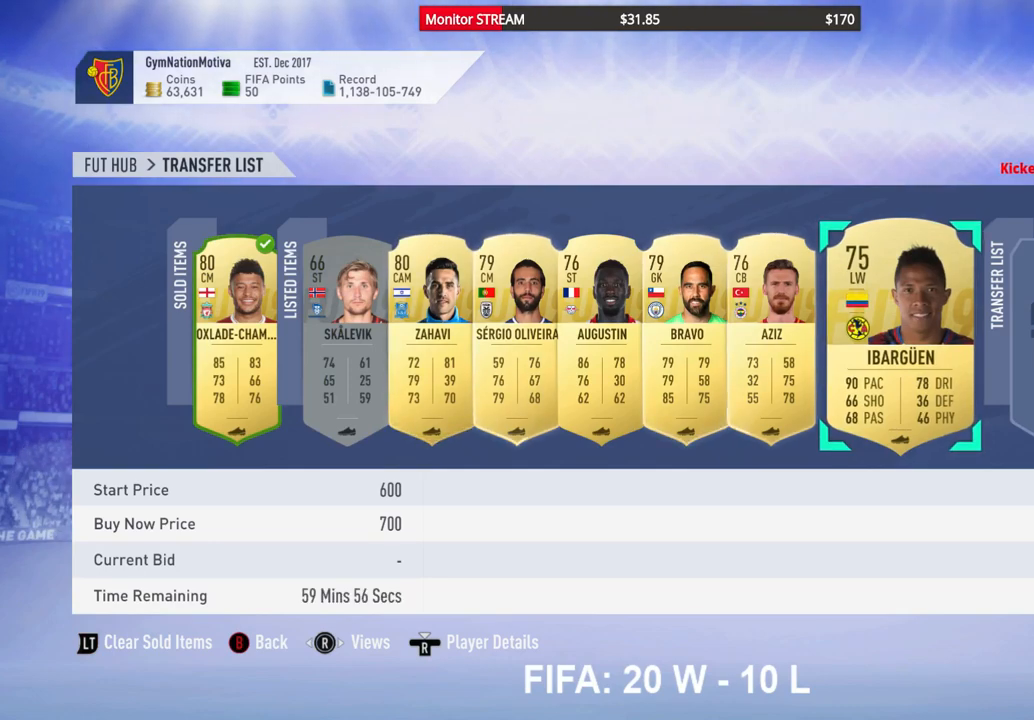
{"buttons": [], "left_stick": "center", "right_stick": "center", "events": [[350, "DPAD_RIGHT", "down"], [433, "DPAD_RIGHT", "up"]]}